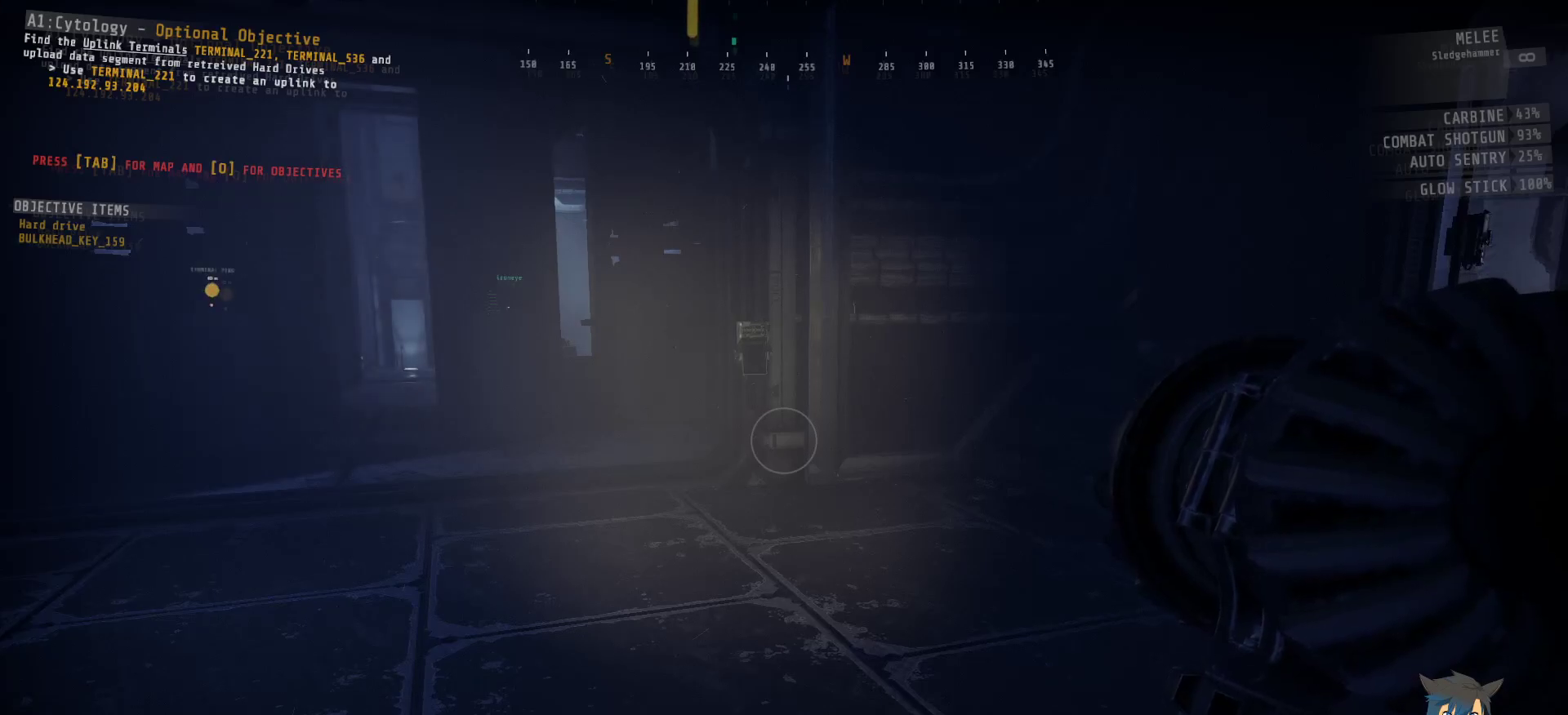
Gameplay with keyboard and mouse; each line is a JSON object with the keys and mouse buttons held at the frame after it. "events" lists presses ("down") and releases ("up") of "a", "c", "ctrl", "d", "e", "f", "q", "r", "s", "shift", "space", "tab", "w", "x", "z", "mouse_left", "mouse_wheel", "mouse_right", "mouse_mb4" and "mouse_mb5" between this image and that frame as [ms after this image, input, new state], when the widget could be followed in between. "mouse_left", "mouse_wheel", "mouse_right", "mouse_mb4", "mouse_mb5" = the "left", "wheel", "right", "mb4", "mb5" buttons of the "mouse" list. No other keys are recorded. "wheel" means that the mouse wheel is clicked or scrolled. Mouse movement is not recorded.
{"keys": ["w"], "mouse": [], "events": [[500, "w", "down"]]}
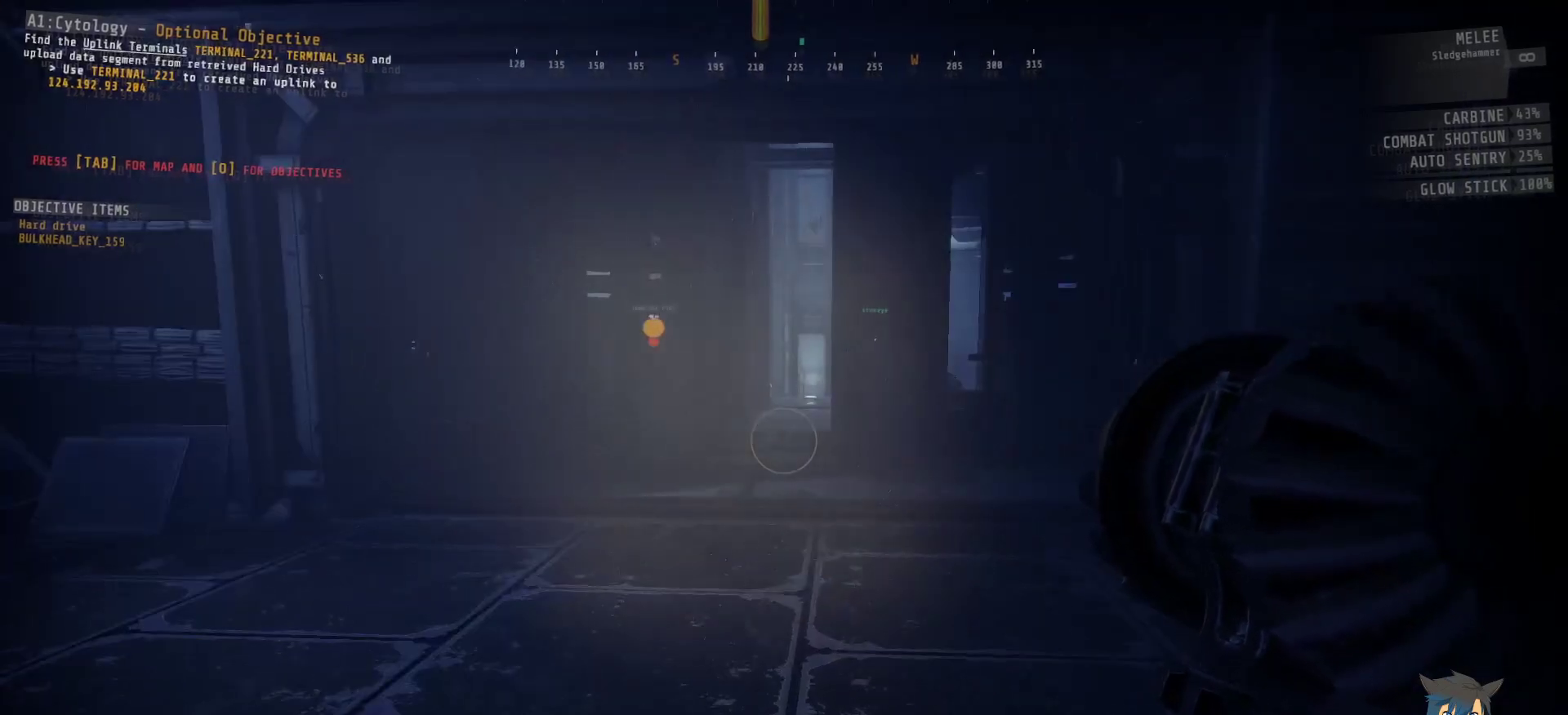
{"keys": ["shift", "w"], "mouse": [], "events": [[300, "shift", "down"]]}
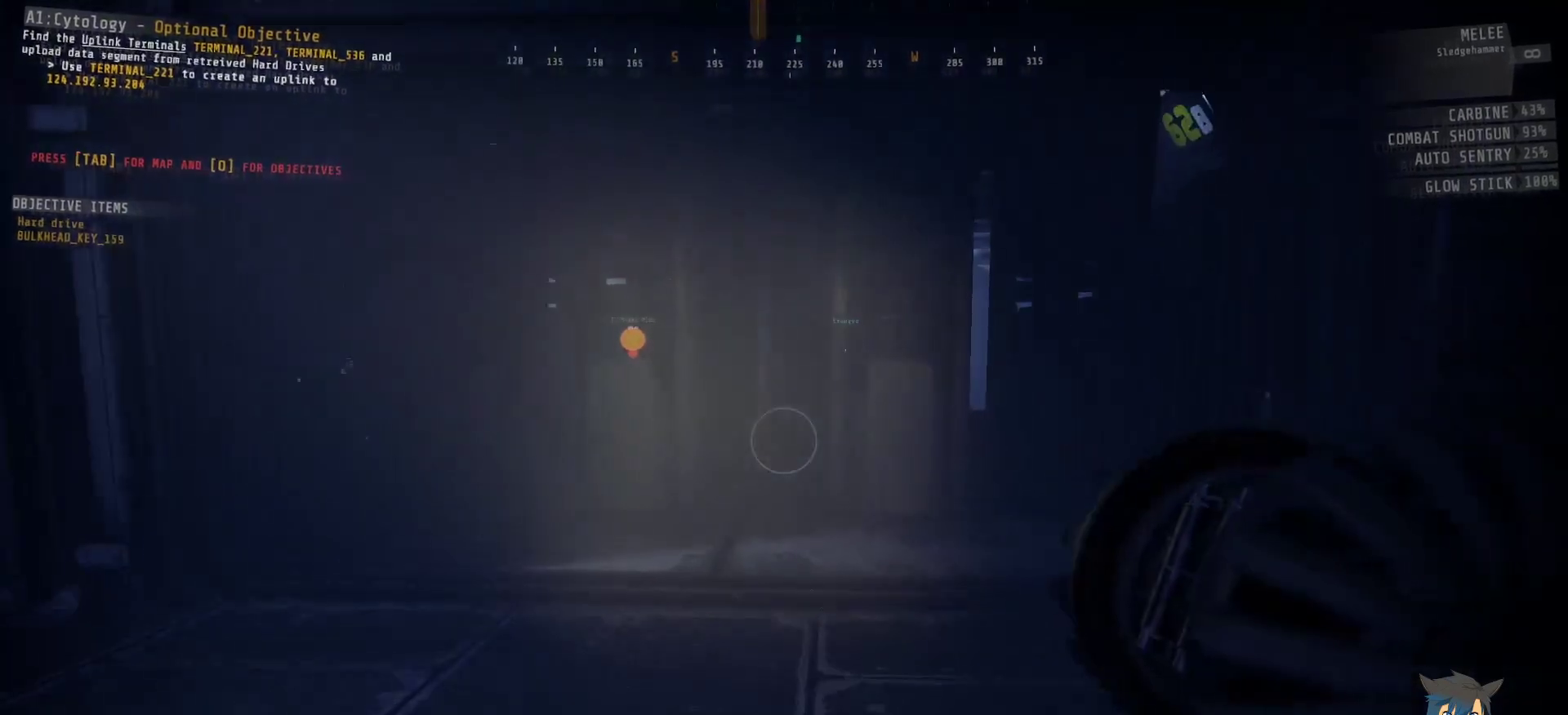
{"keys": ["shift", "w"], "mouse": [], "events": []}
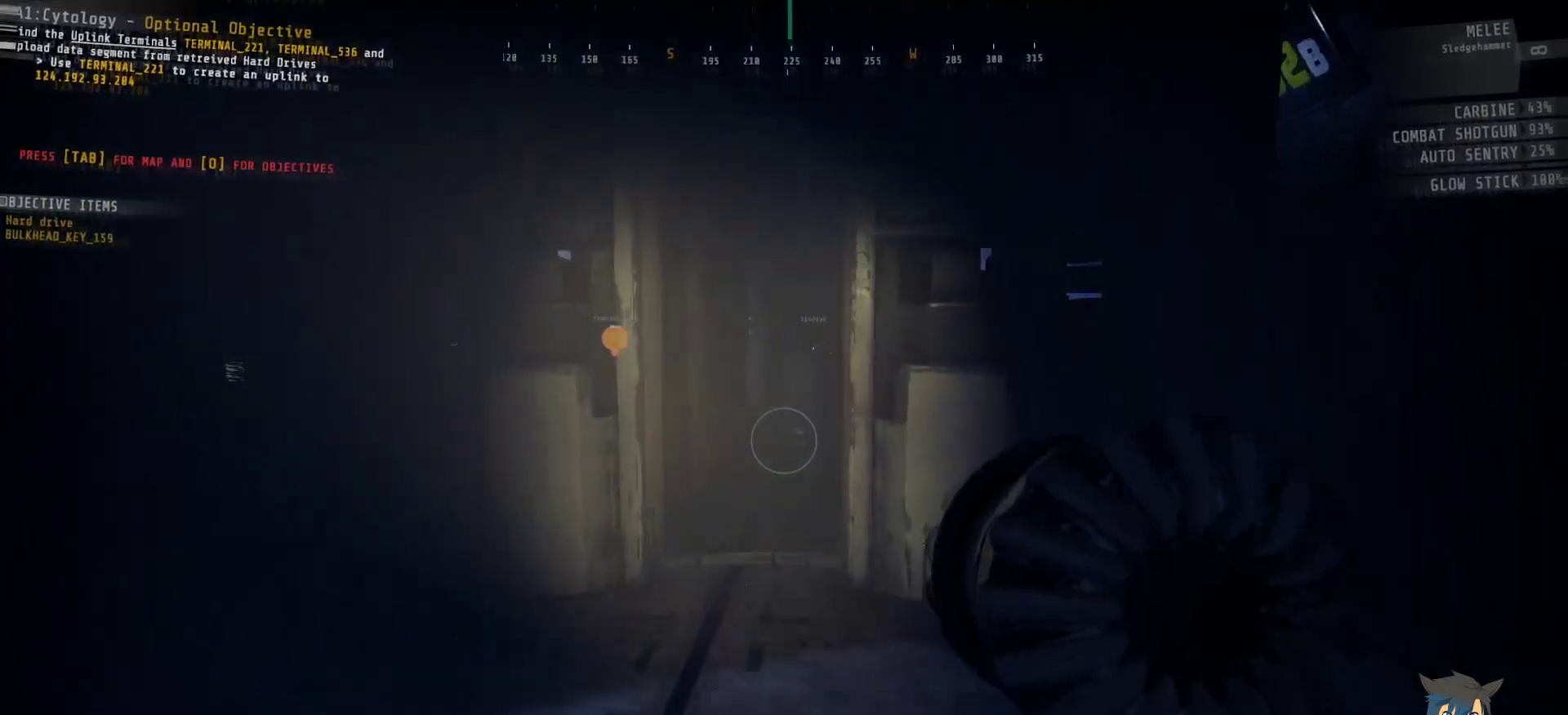
{"keys": [], "mouse": [], "events": [[450, "shift", "up"], [450, "w", "up"]]}
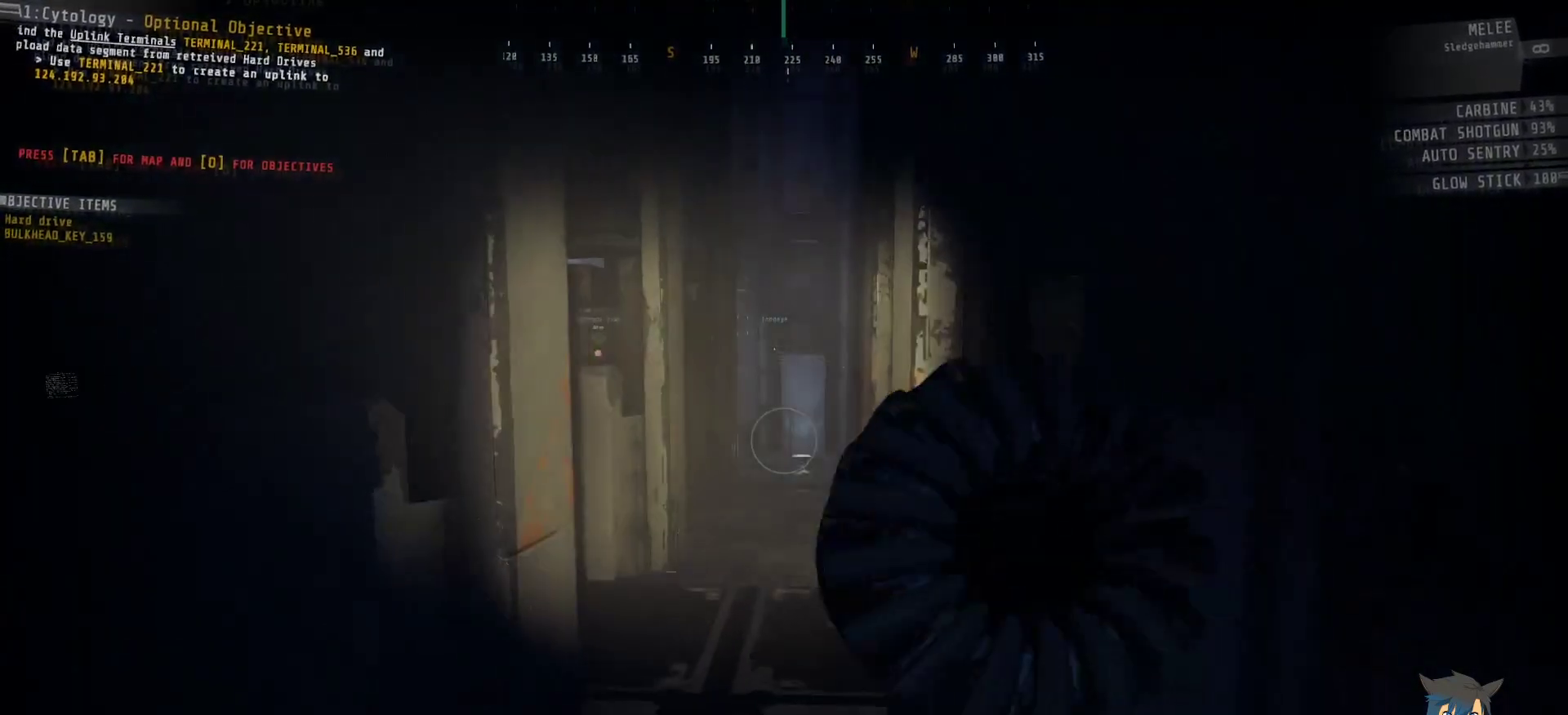
{"keys": ["shift", "w"], "mouse": [], "events": [[250, "w", "down"], [467, "shift", "down"]]}
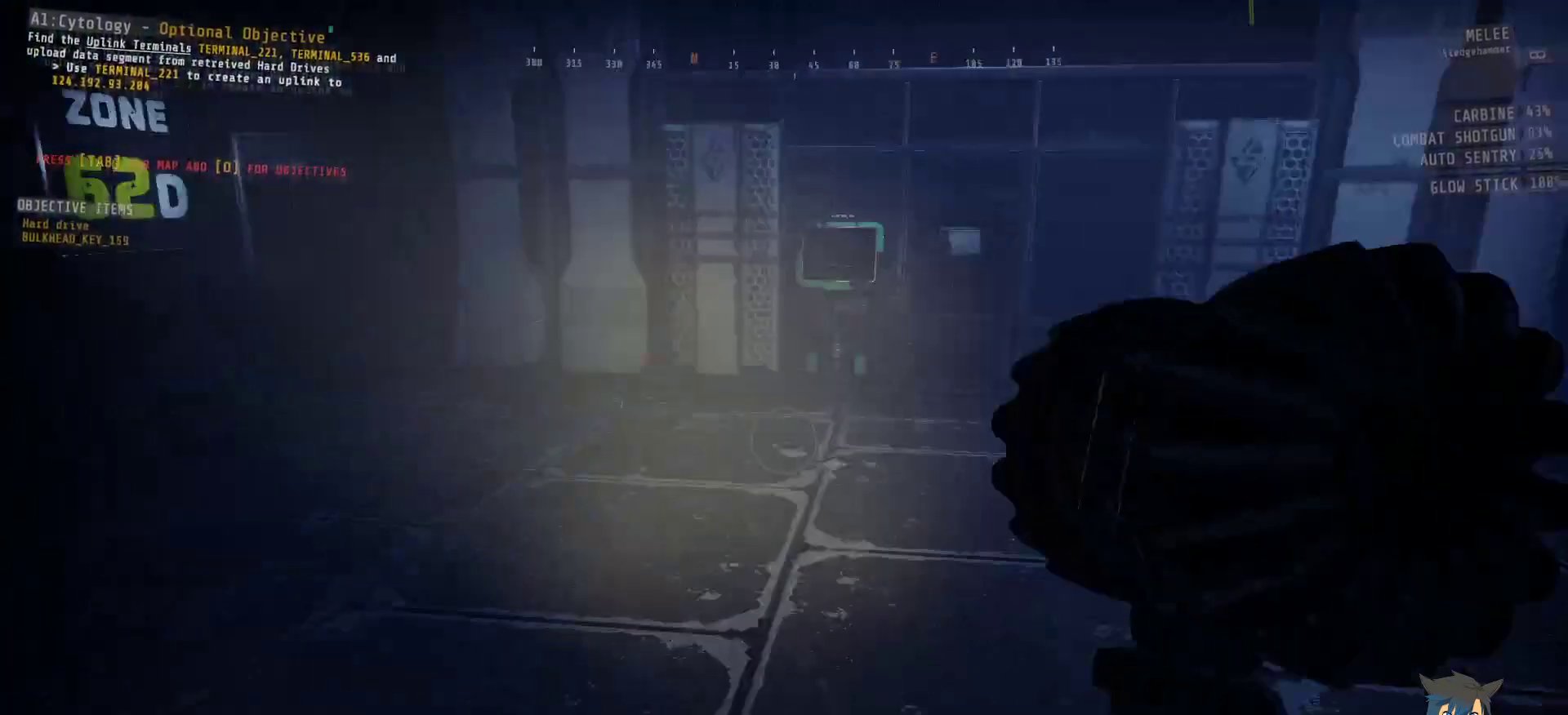
{"keys": ["shift", "w"], "mouse": [], "events": []}
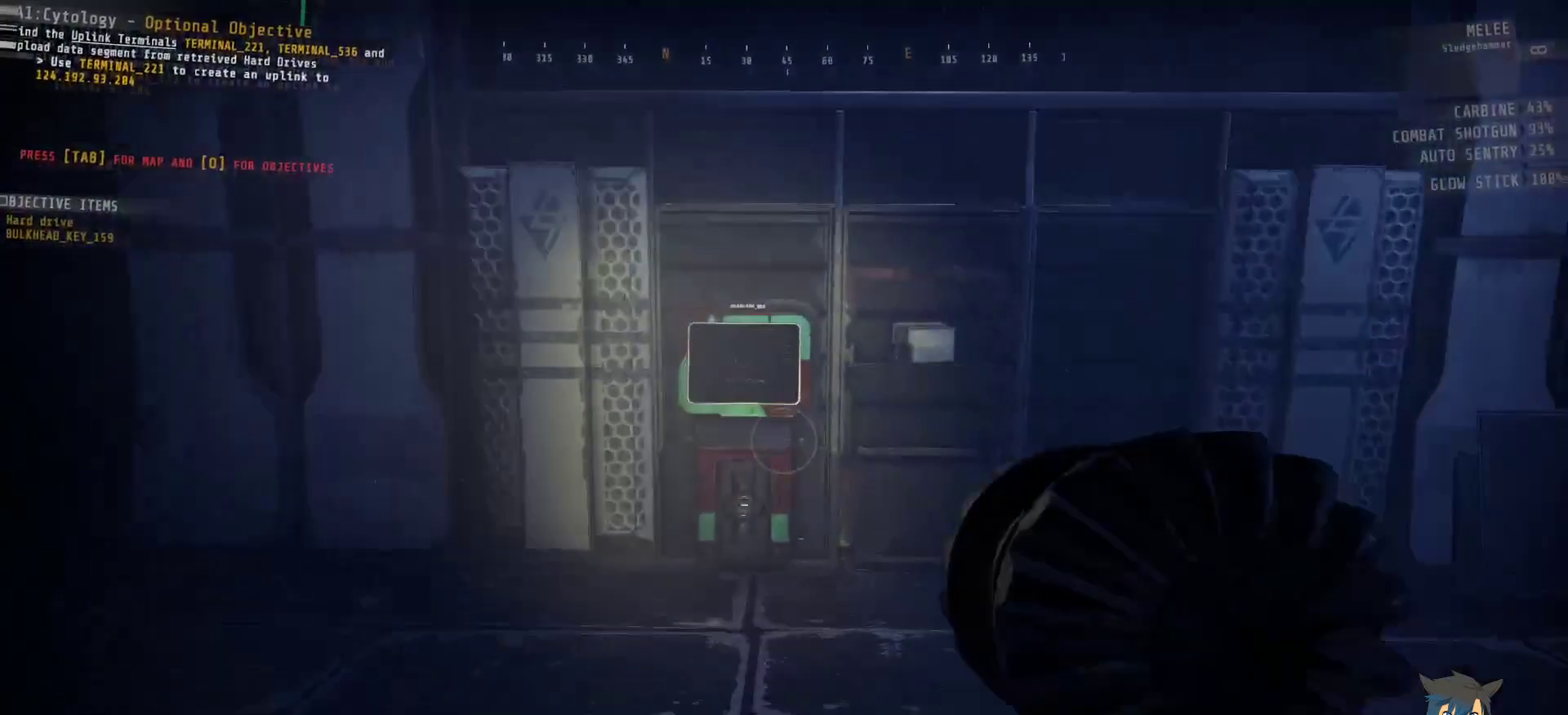
{"keys": ["shift", "w"], "mouse": [], "events": []}
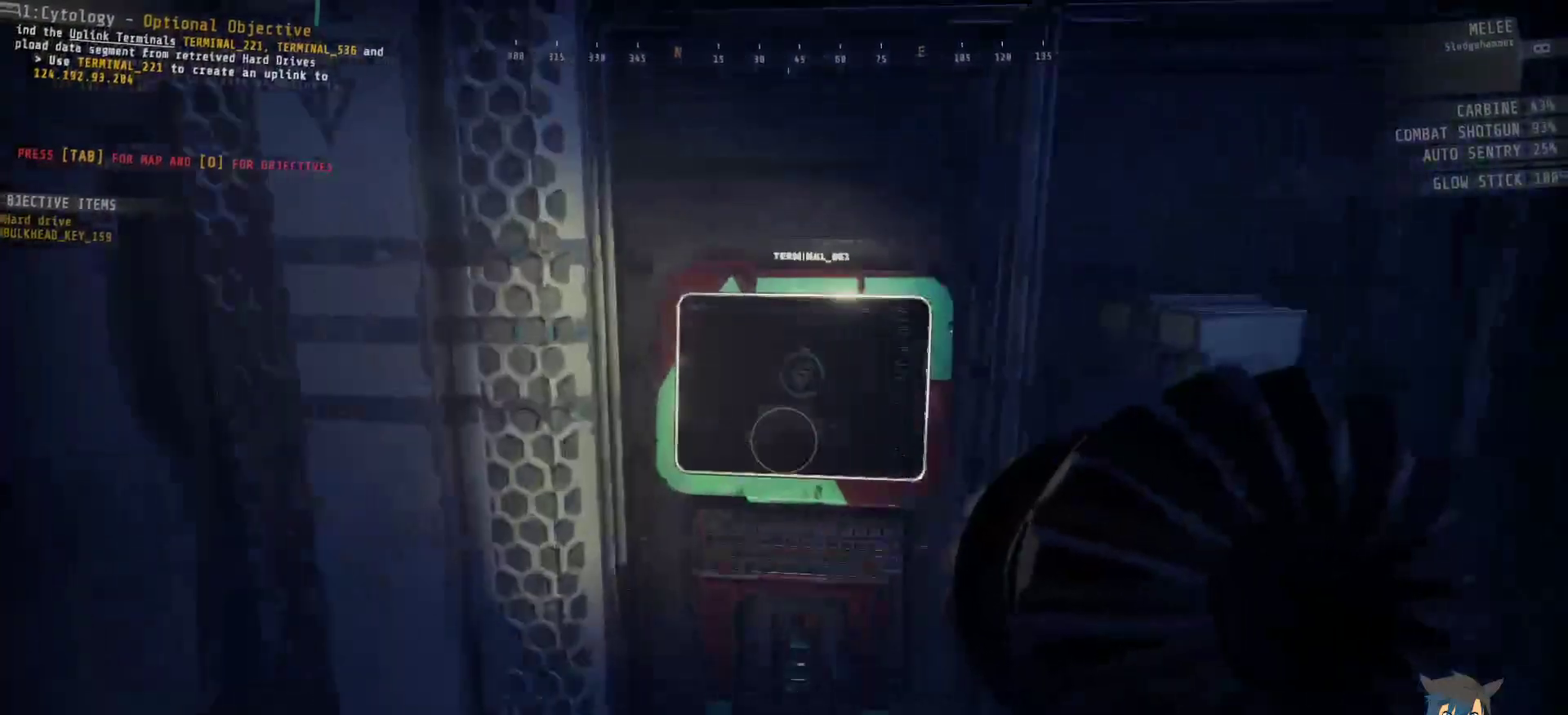
{"keys": ["e"], "mouse": [], "events": [[150, "shift", "up"], [167, "w", "up"], [217, "e", "down"]]}
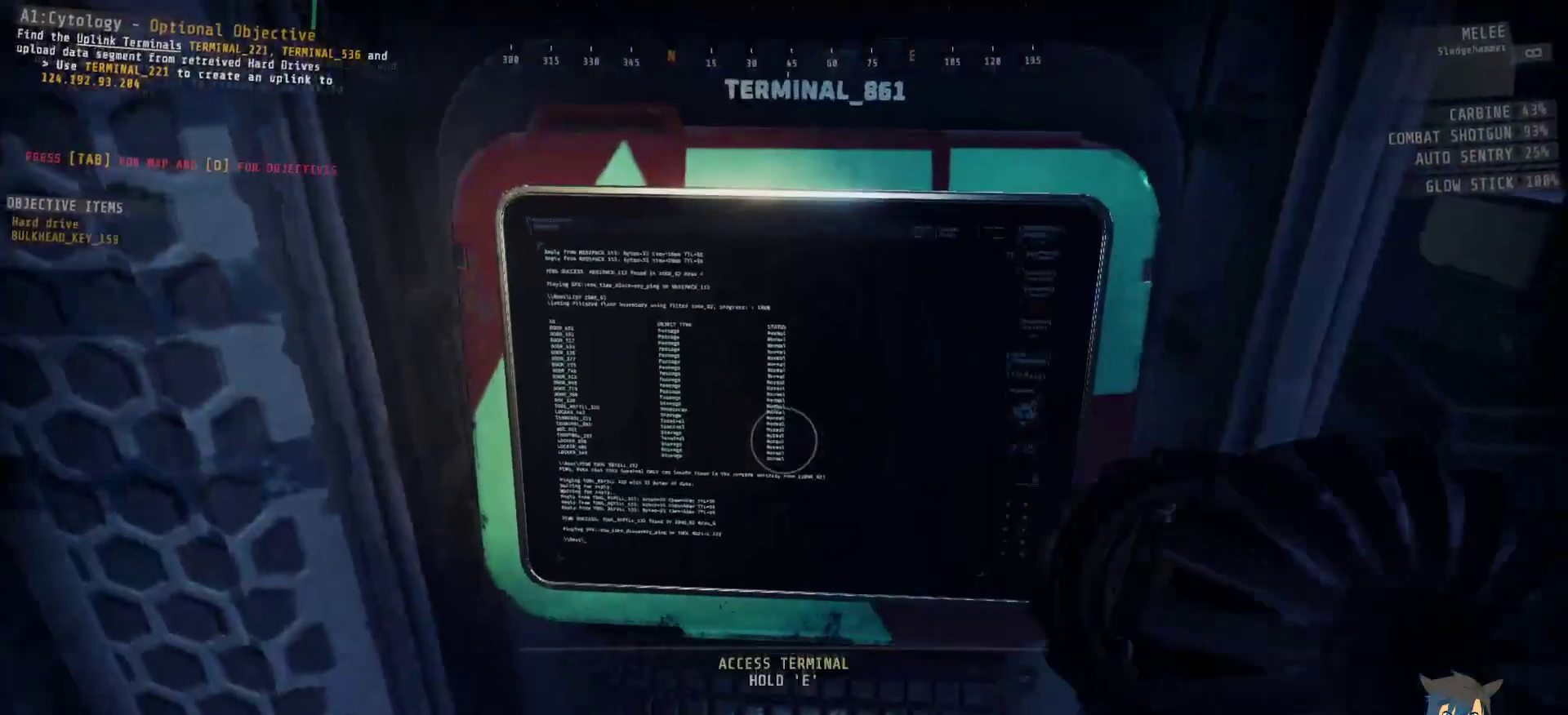
{"keys": ["e"], "mouse": [], "events": [[350, "e", "up"], [450, "e", "down"]]}
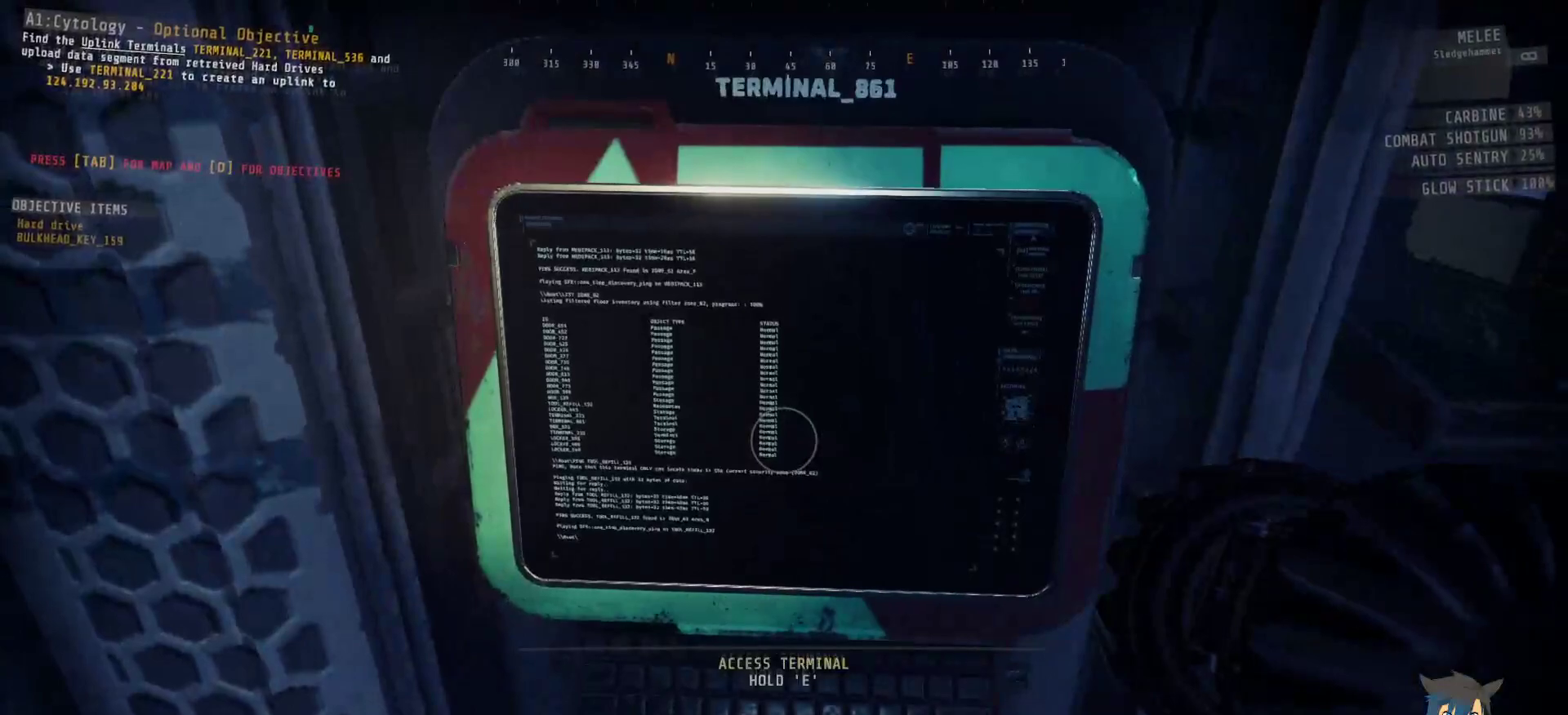
{"keys": ["e"], "mouse": [], "events": []}
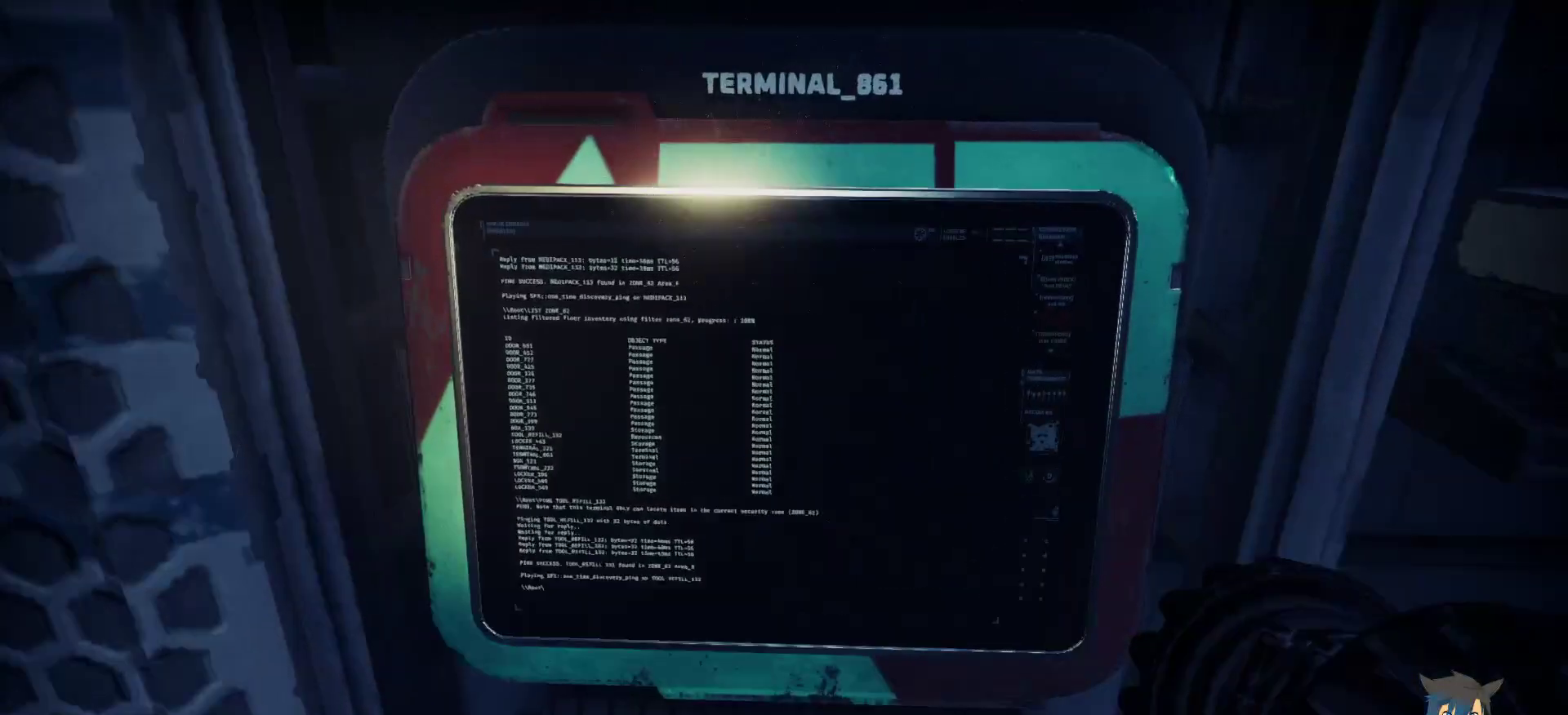
{"keys": [], "mouse": [], "events": [[217, "e", "up"]]}
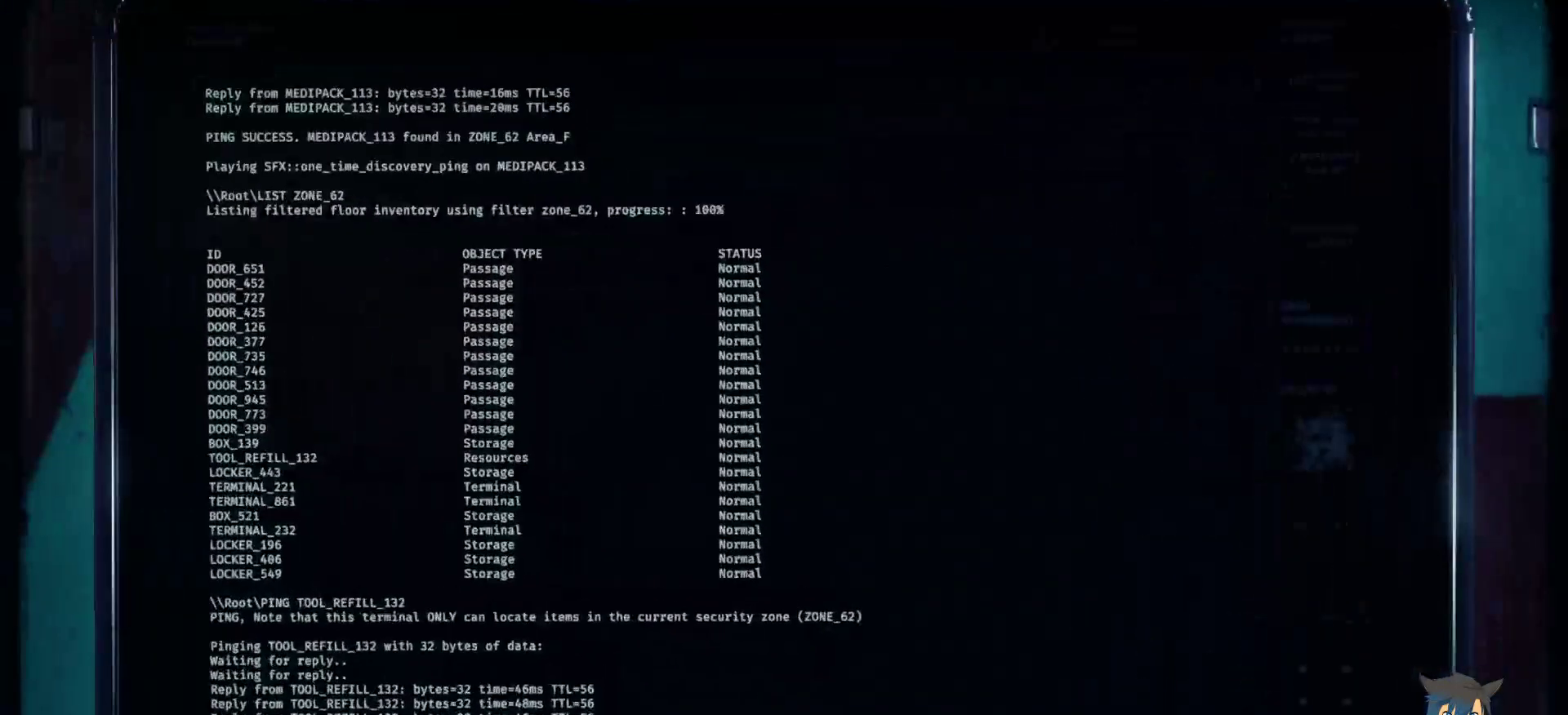
{"keys": [], "mouse": [], "events": []}
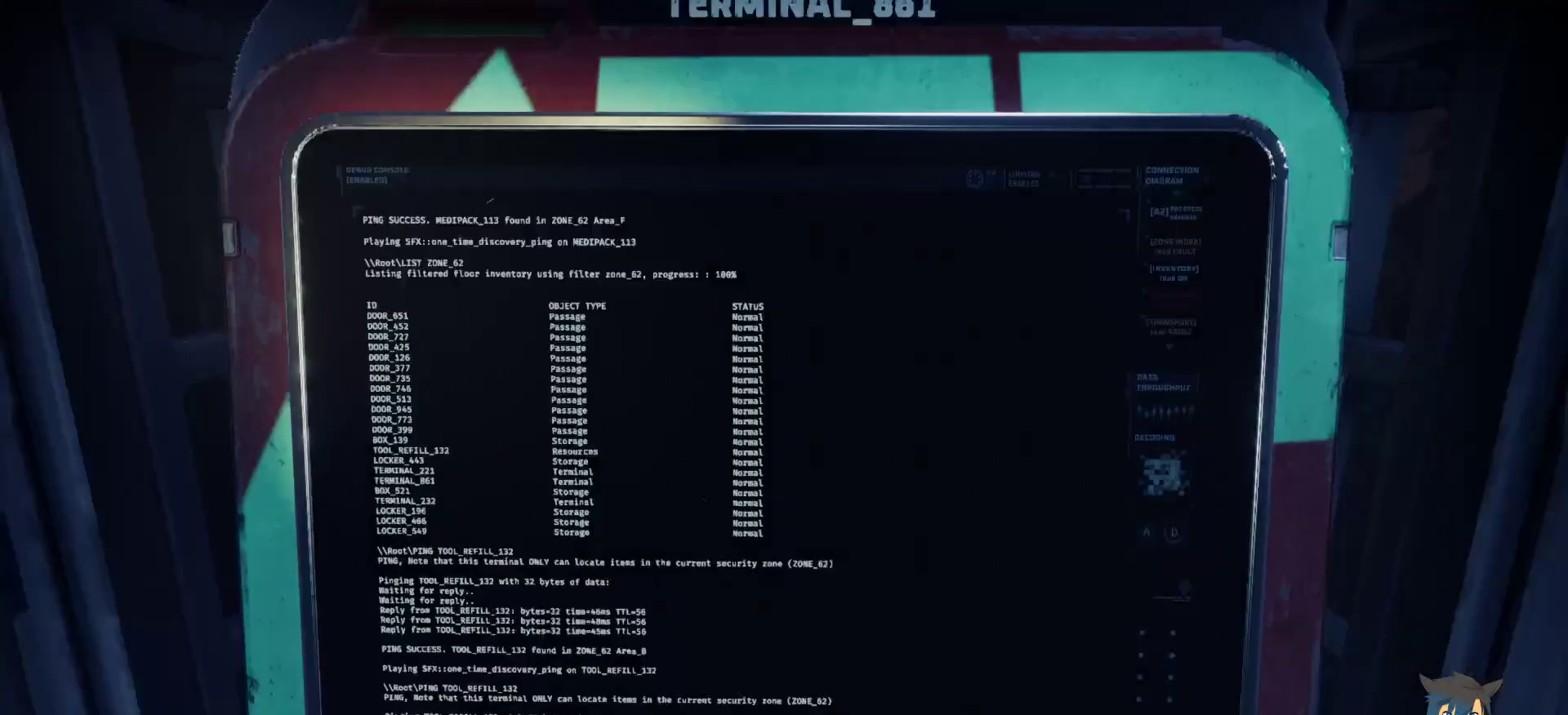
{"keys": [], "mouse": [], "events": []}
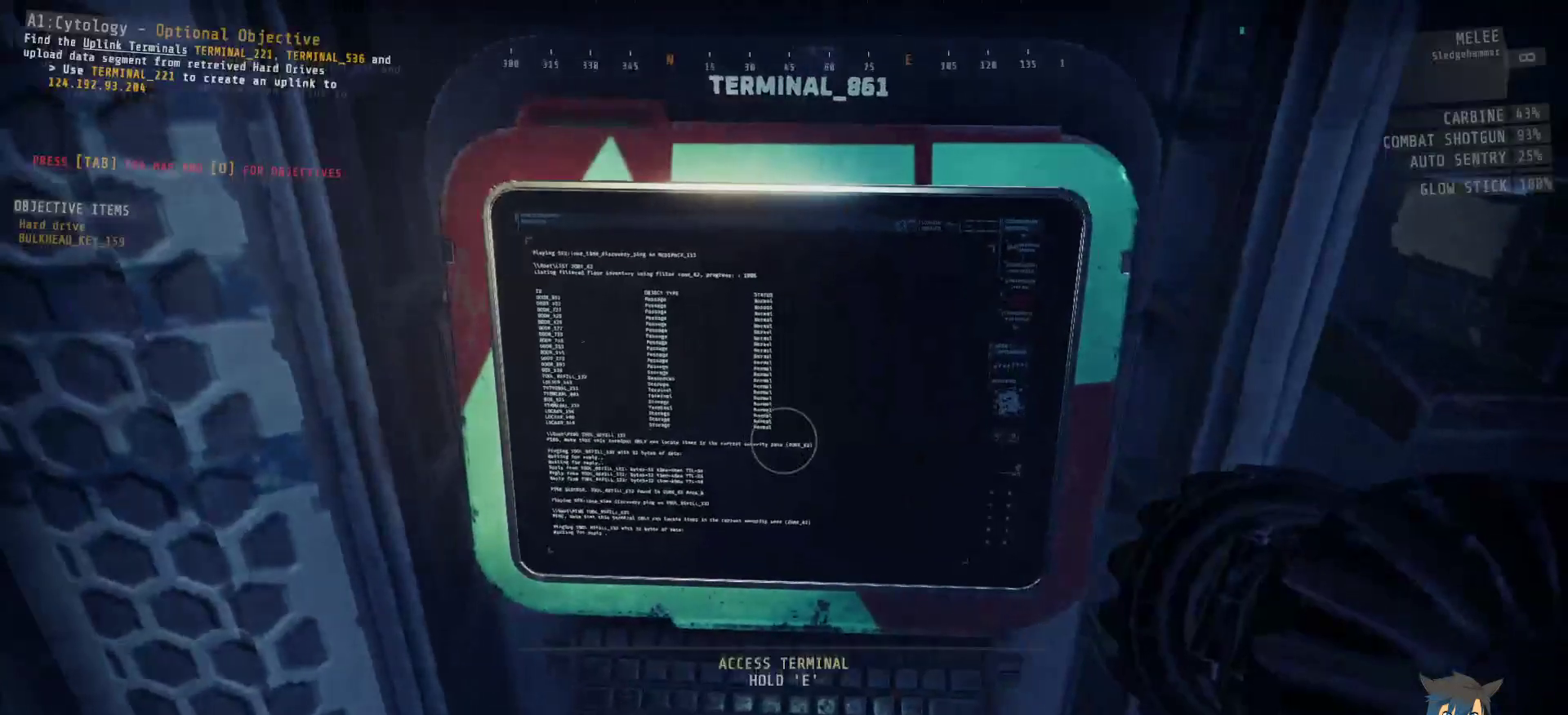
{"keys": [], "mouse": [], "events": []}
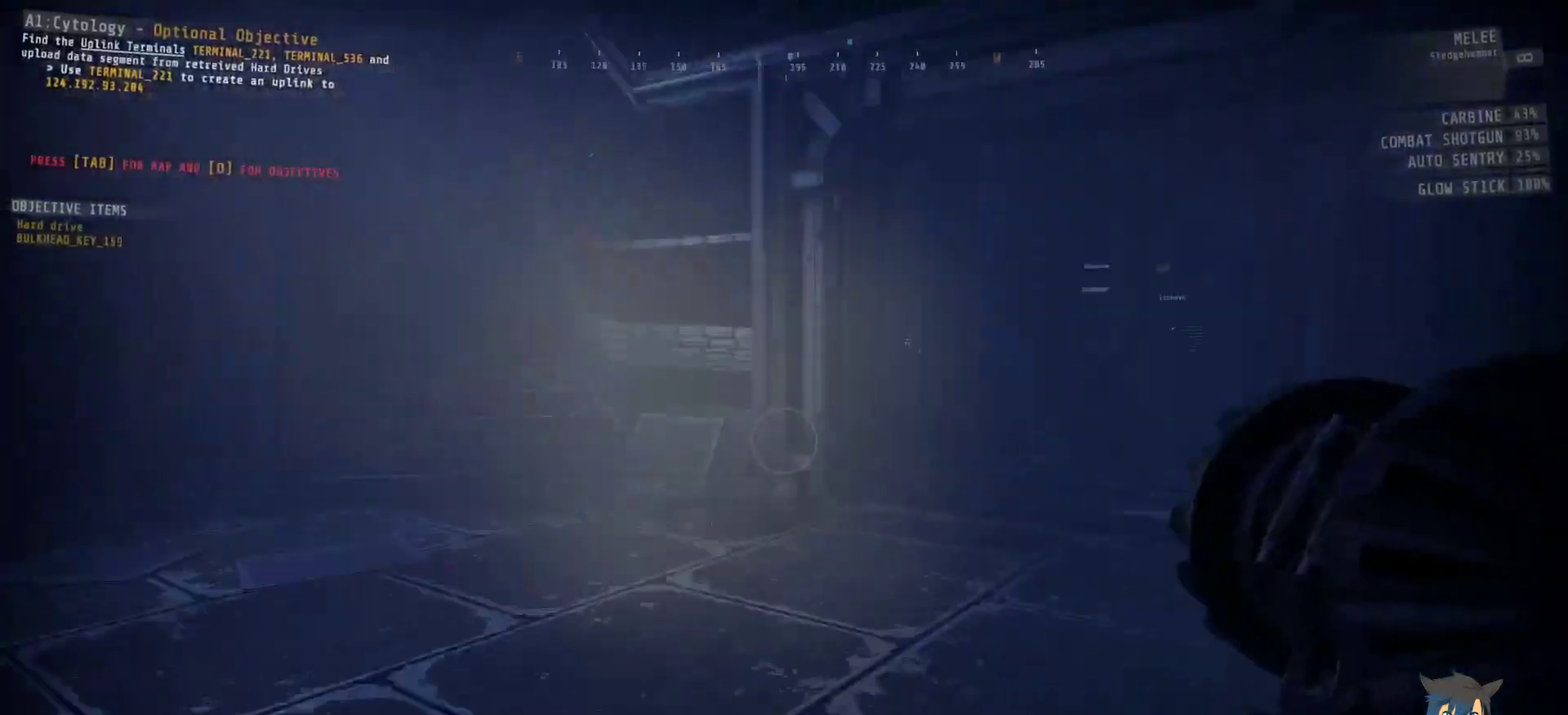
{"keys": [], "mouse": [], "events": []}
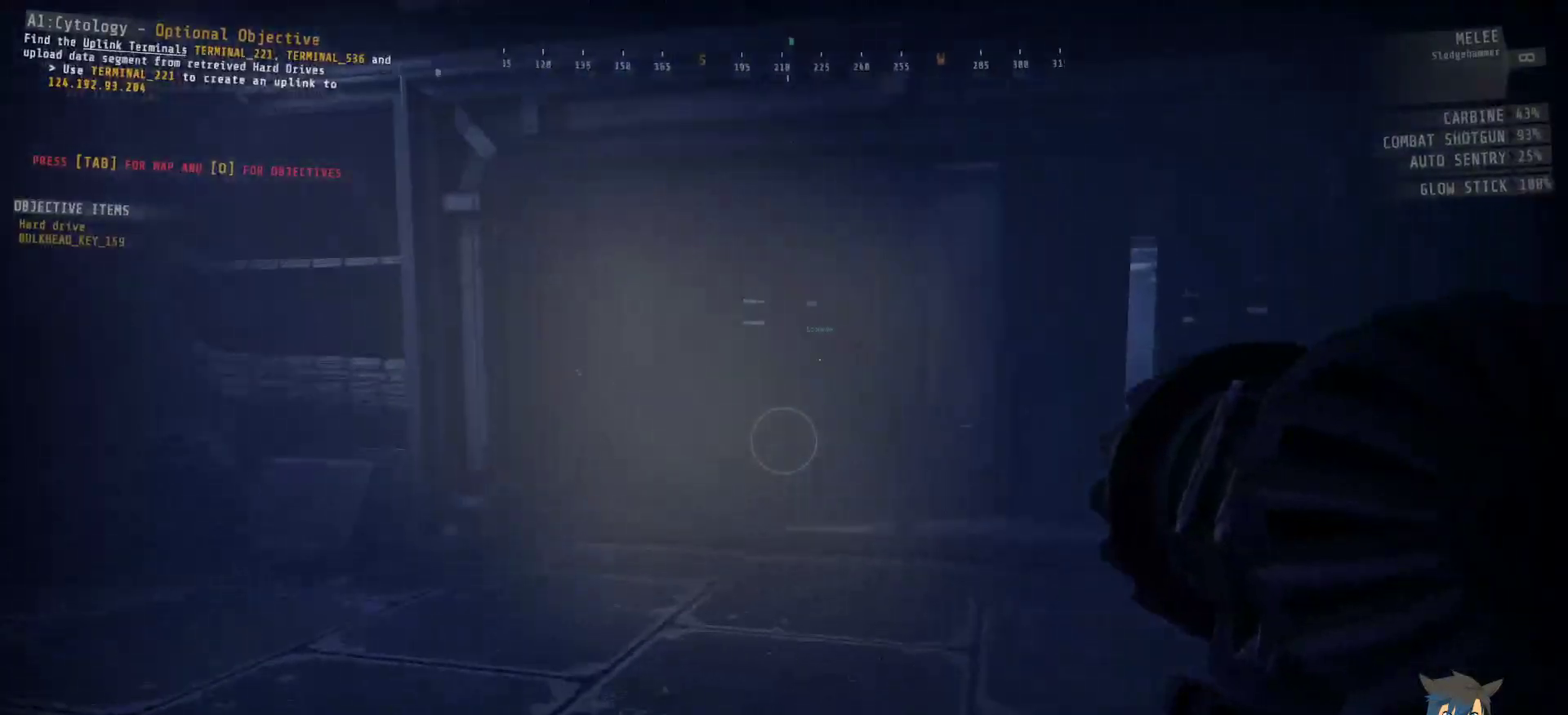
{"keys": [], "mouse": [], "events": []}
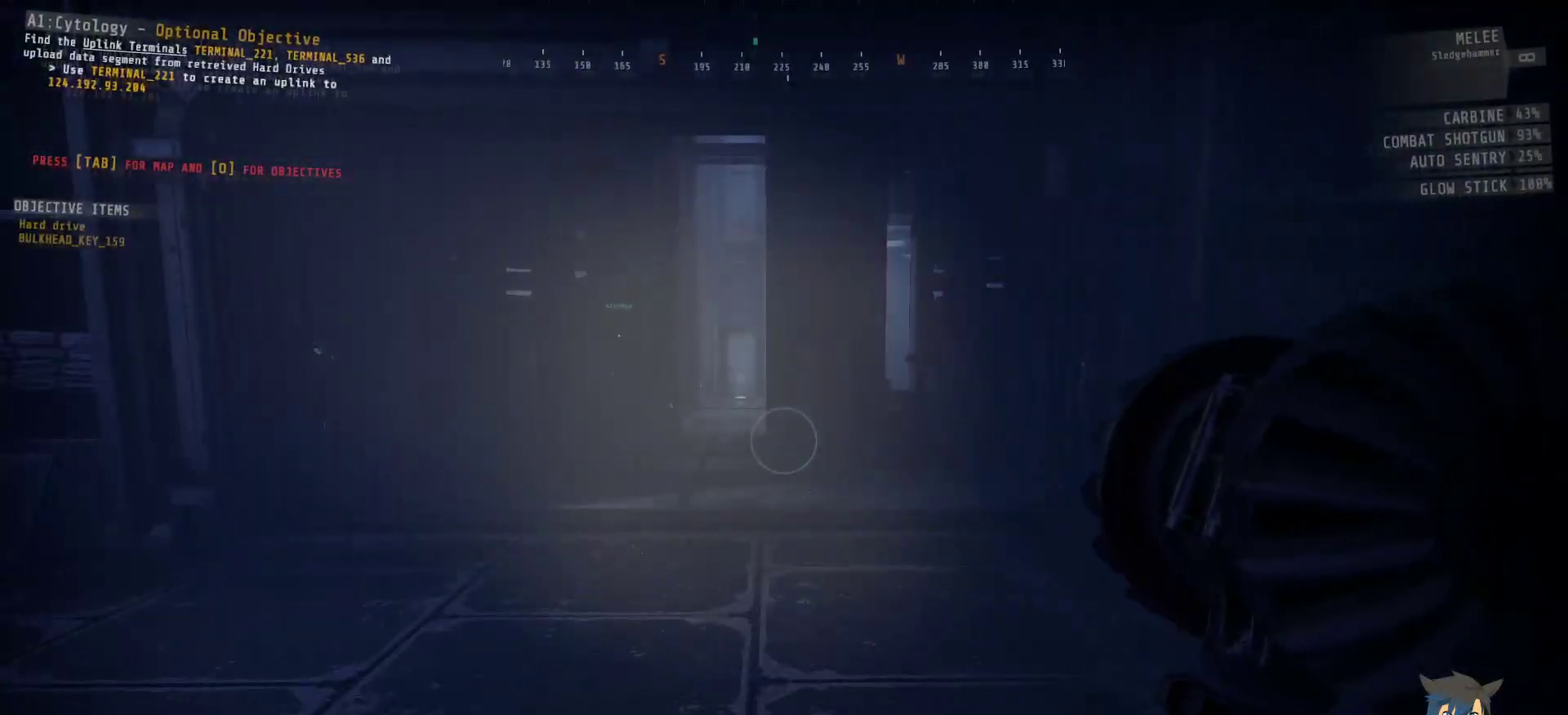
{"keys": [], "mouse": [], "events": []}
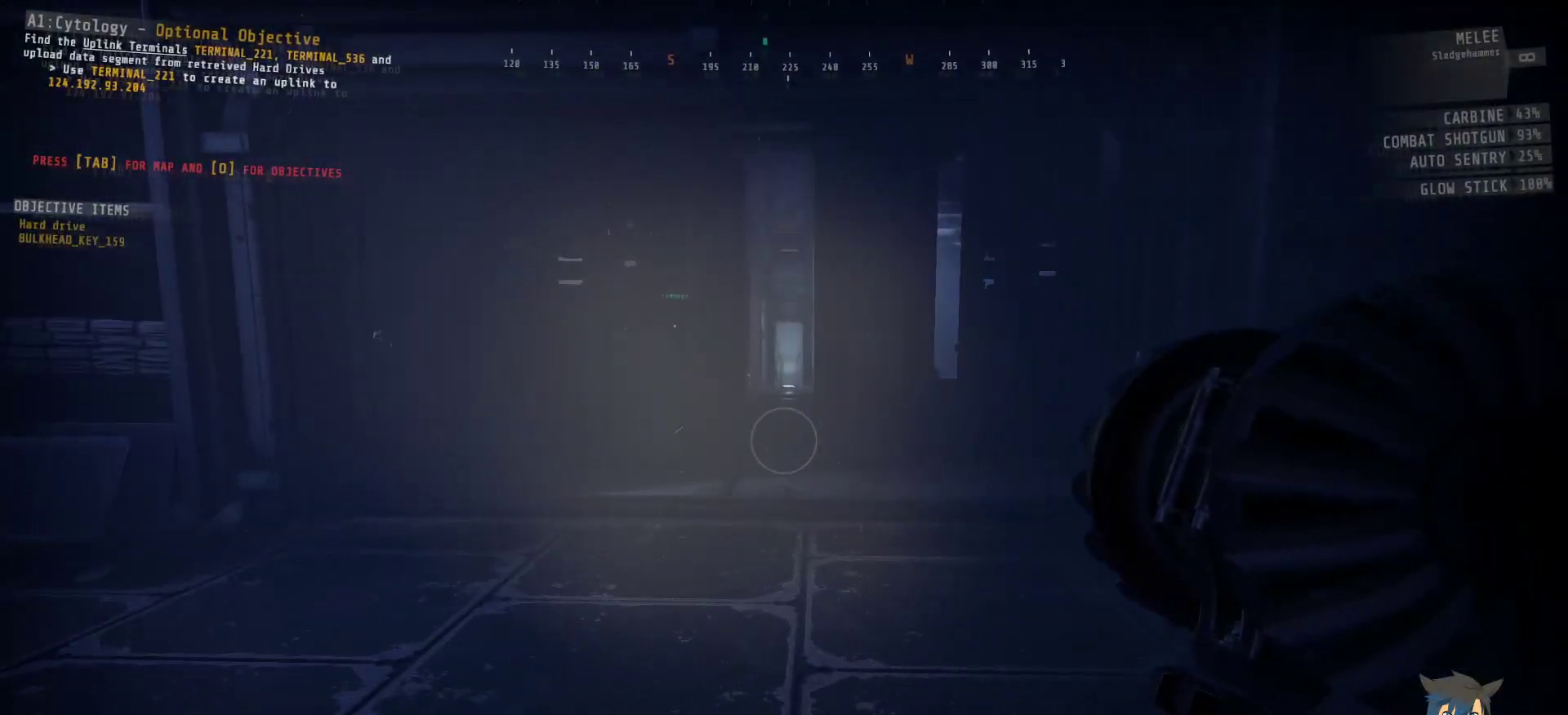
{"keys": [], "mouse": [], "events": []}
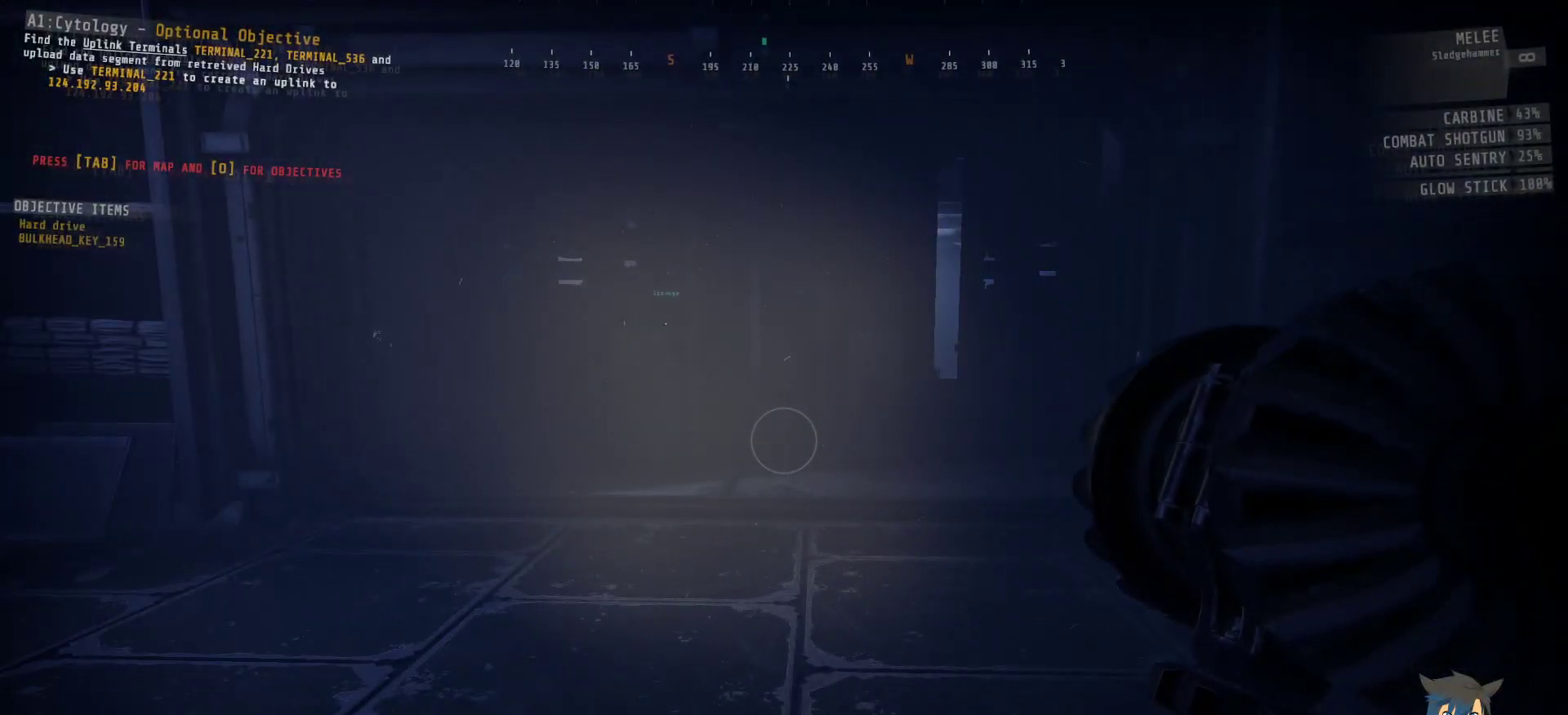
{"keys": [], "mouse": [], "events": []}
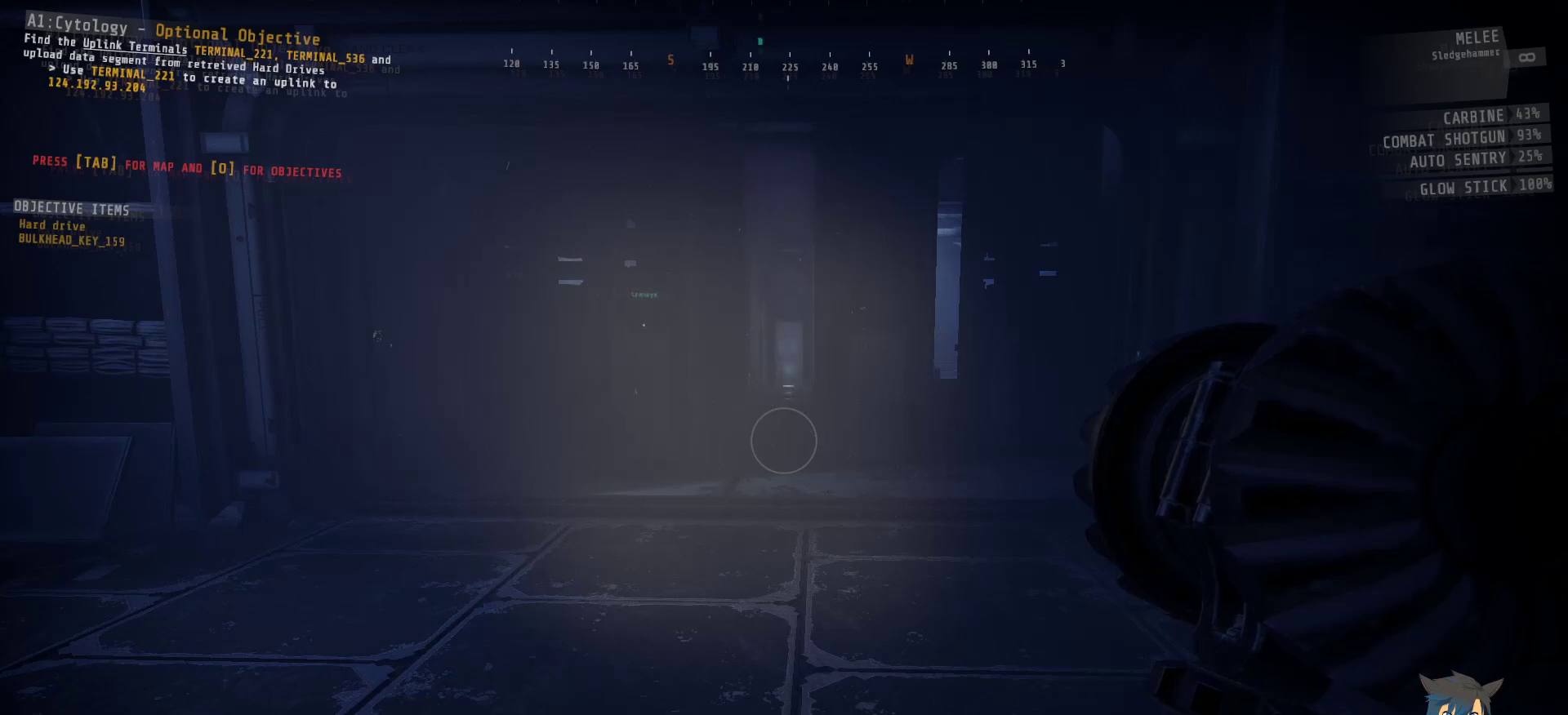
{"keys": [], "mouse": [], "events": []}
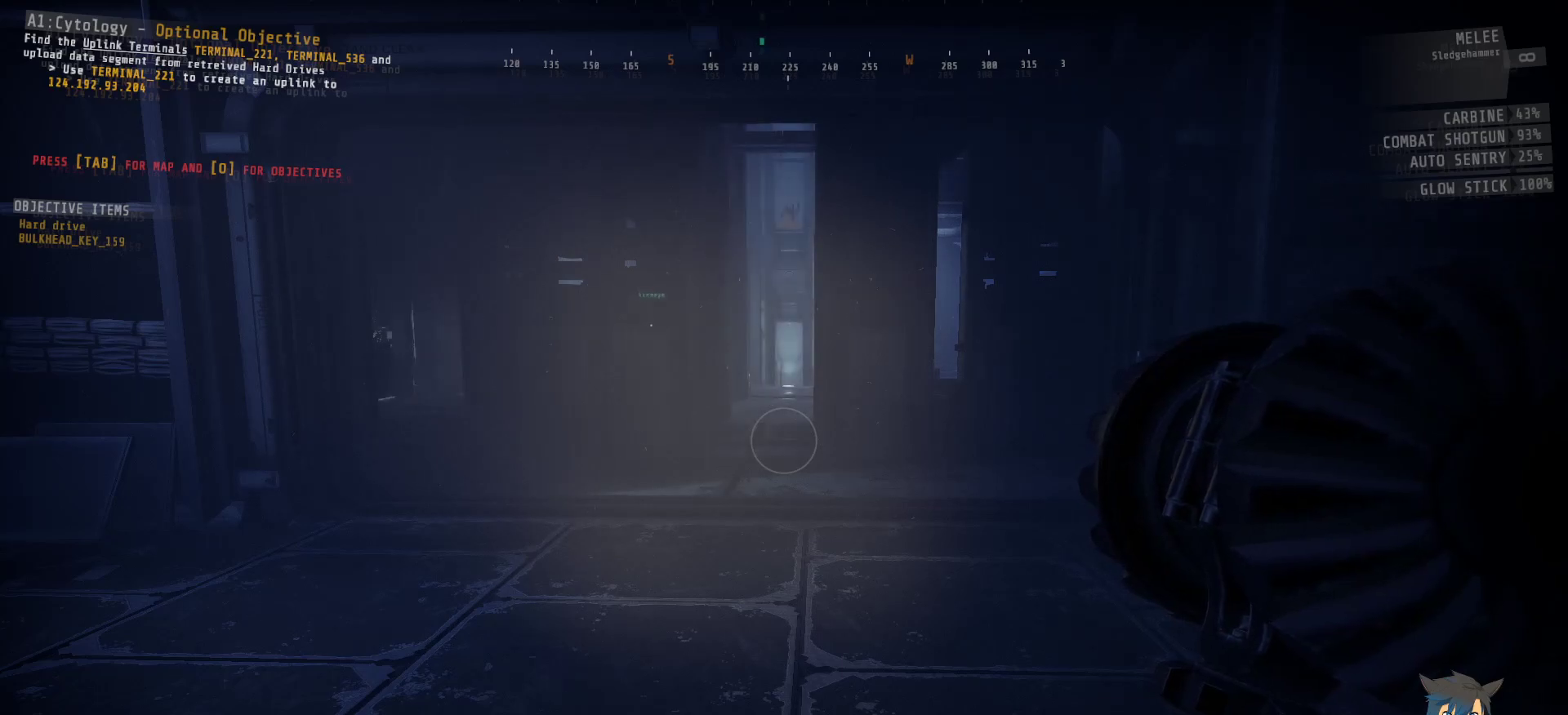
{"keys": [], "mouse": [], "events": []}
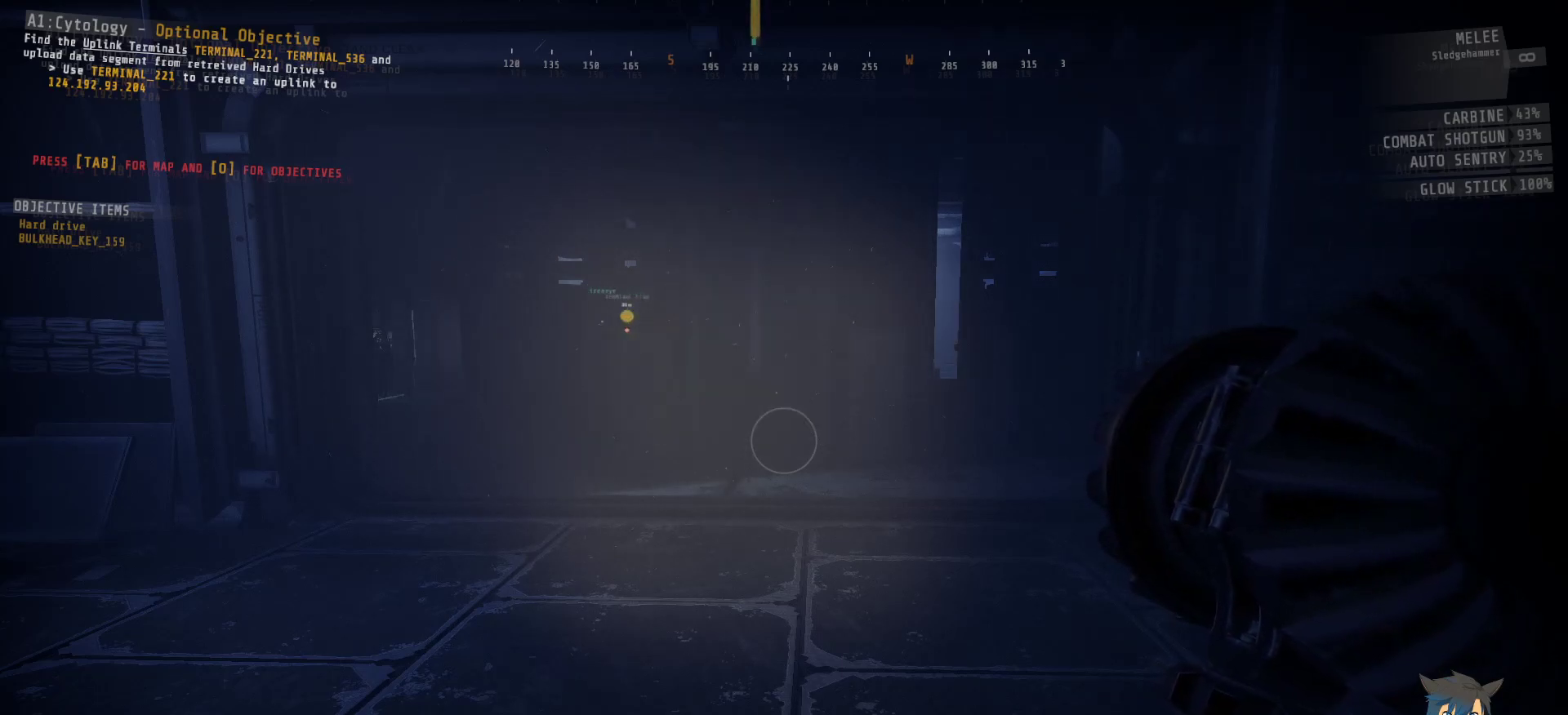
{"keys": ["shift", "w"], "mouse": [], "events": [[83, "w", "down"], [267, "shift", "down"]]}
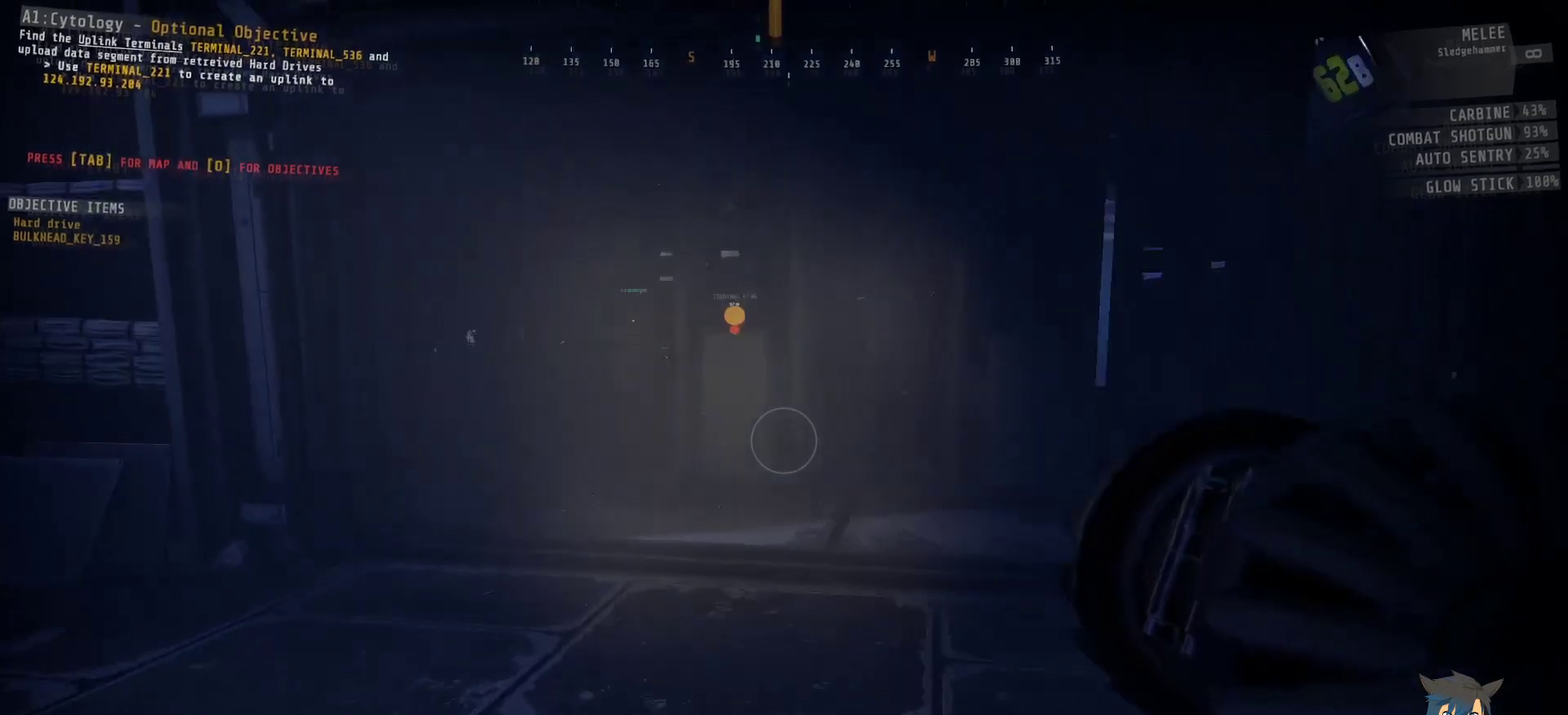
{"keys": ["shift", "w"], "mouse": [], "events": []}
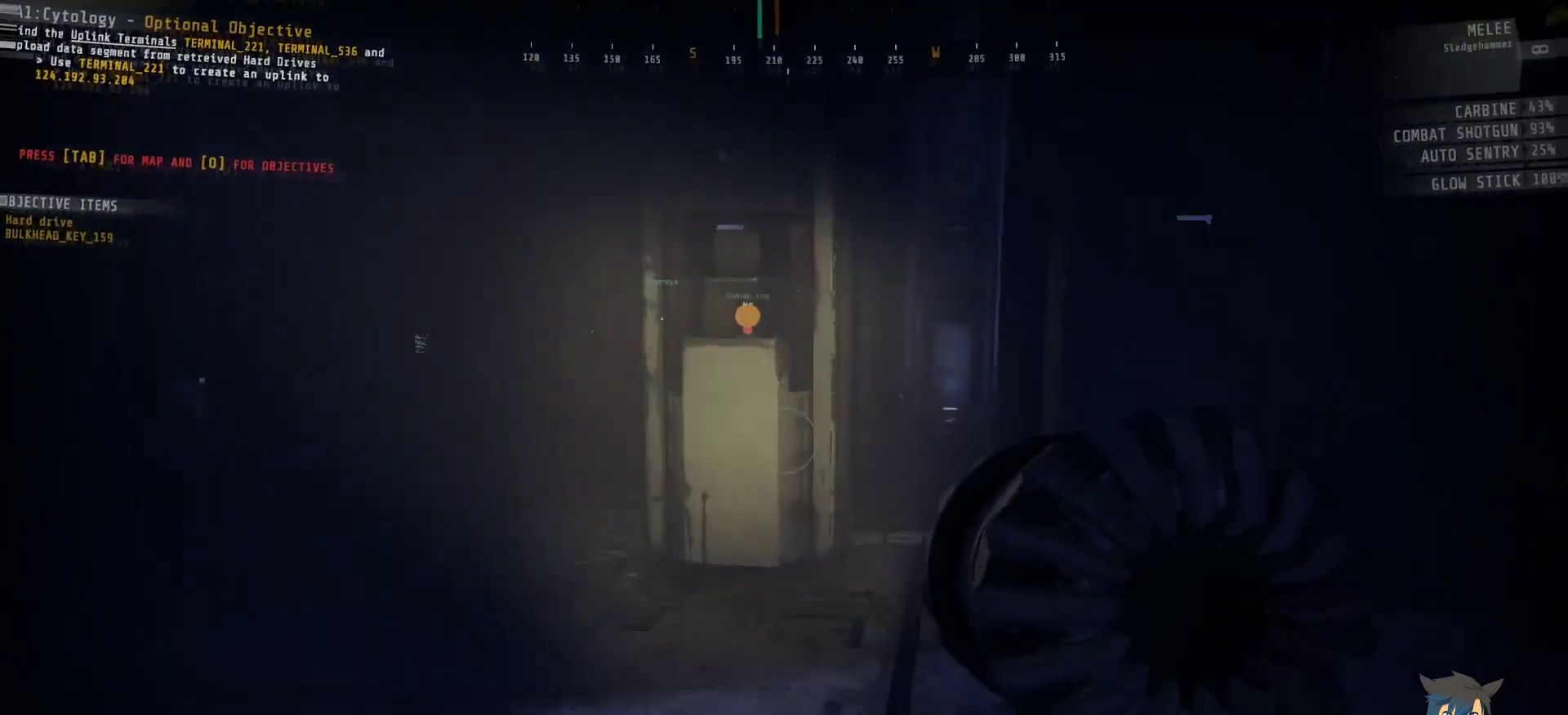
{"keys": ["a", "shift", "w"], "mouse": [], "events": [[400, "a", "down"]]}
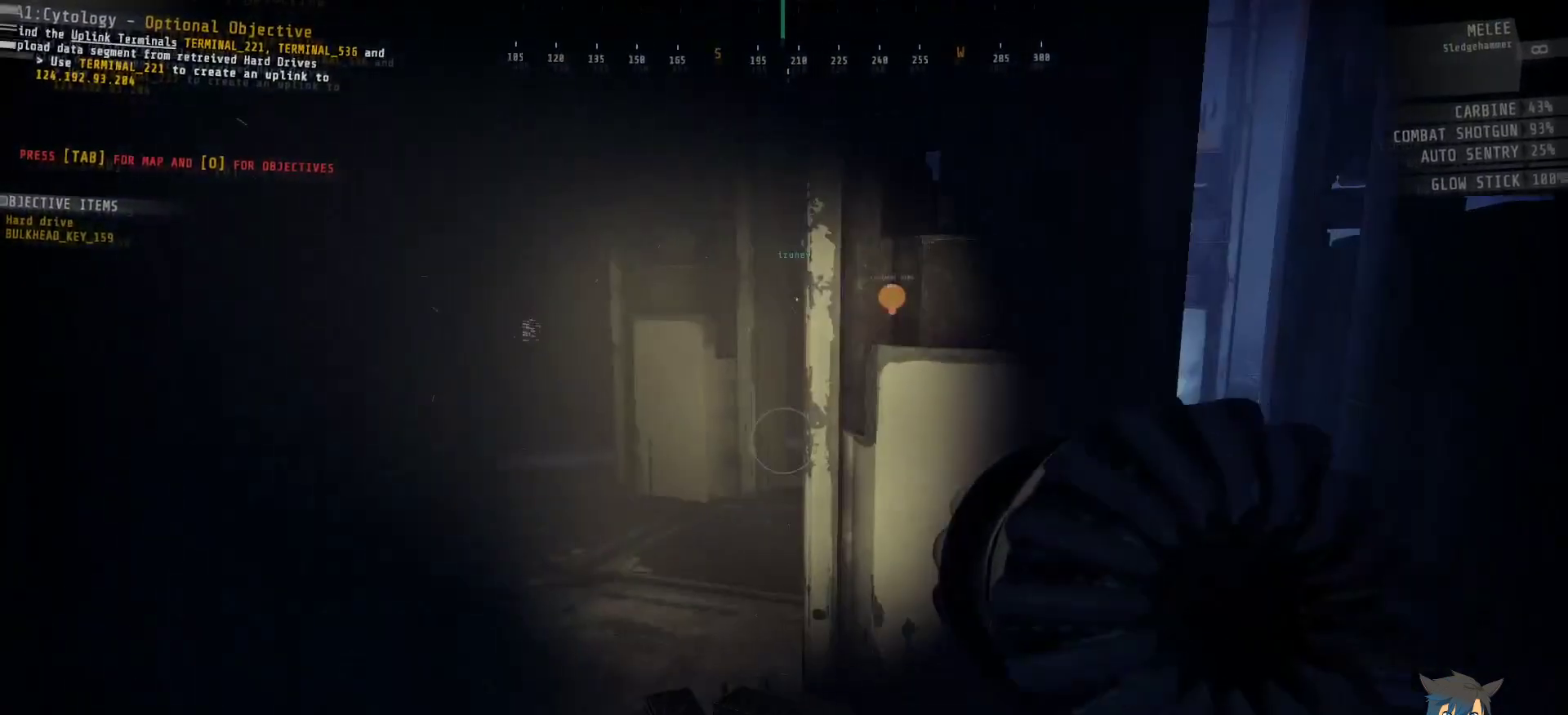
{"keys": ["shift", "w"], "mouse": [], "events": [[83, "a", "up"]]}
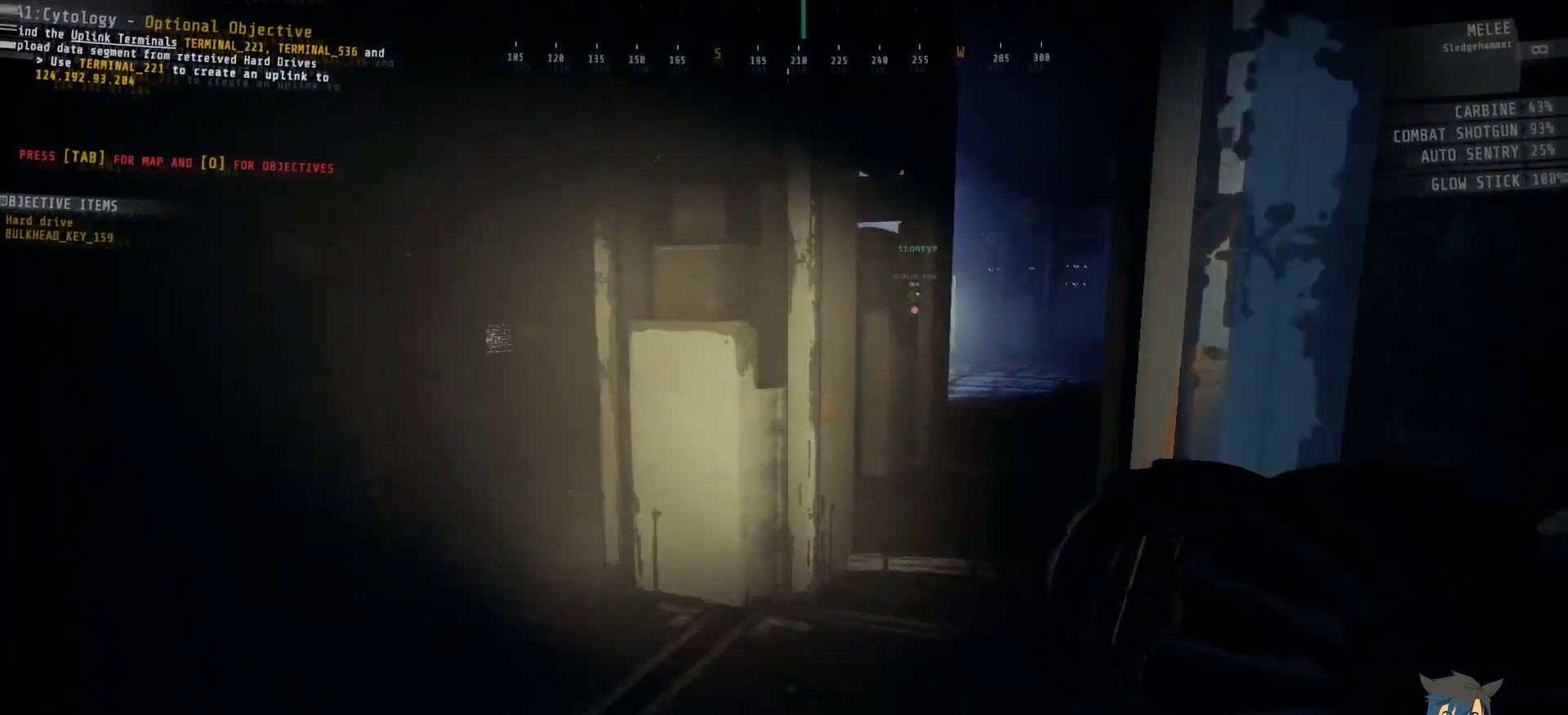
{"keys": ["shift", "w"], "mouse": [], "events": []}
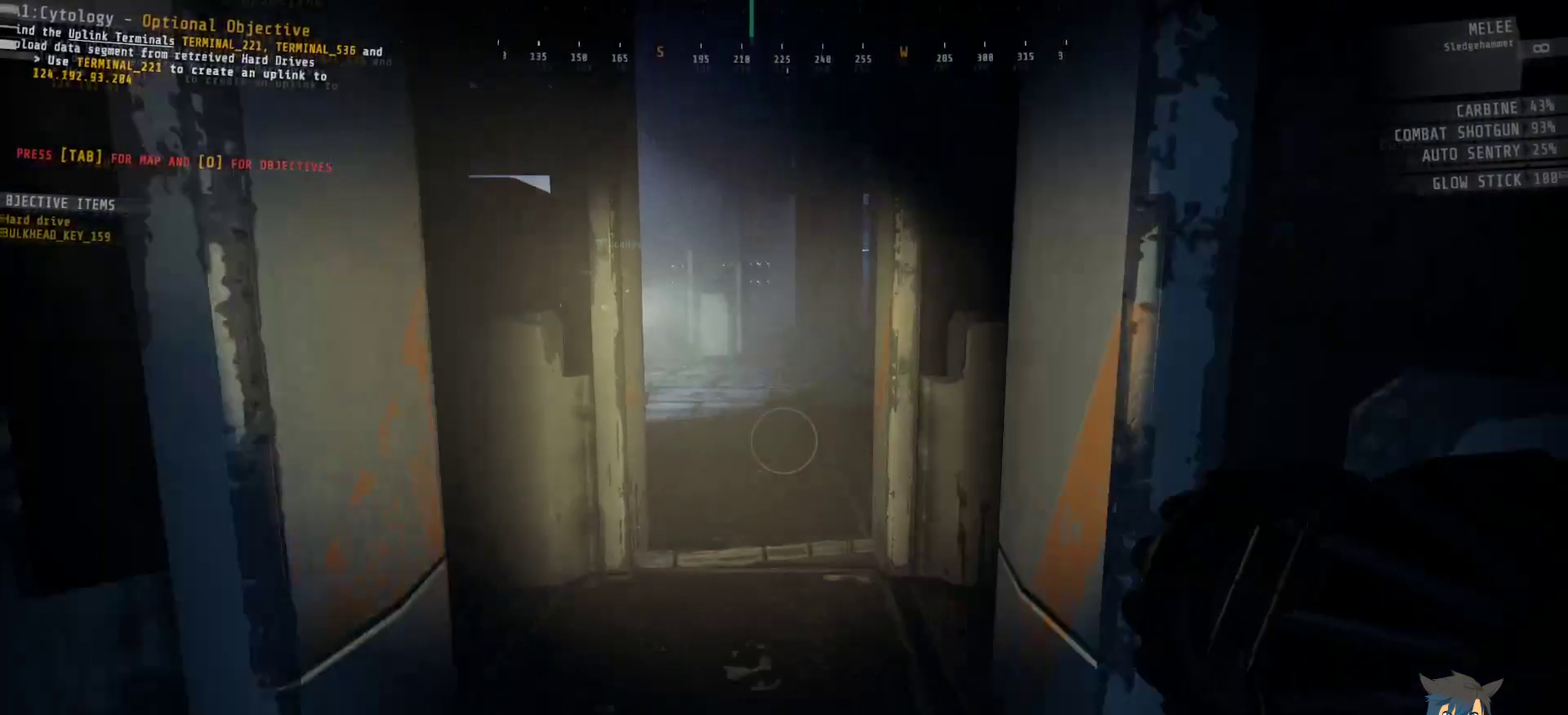
{"keys": ["shift", "w"], "mouse": [], "events": []}
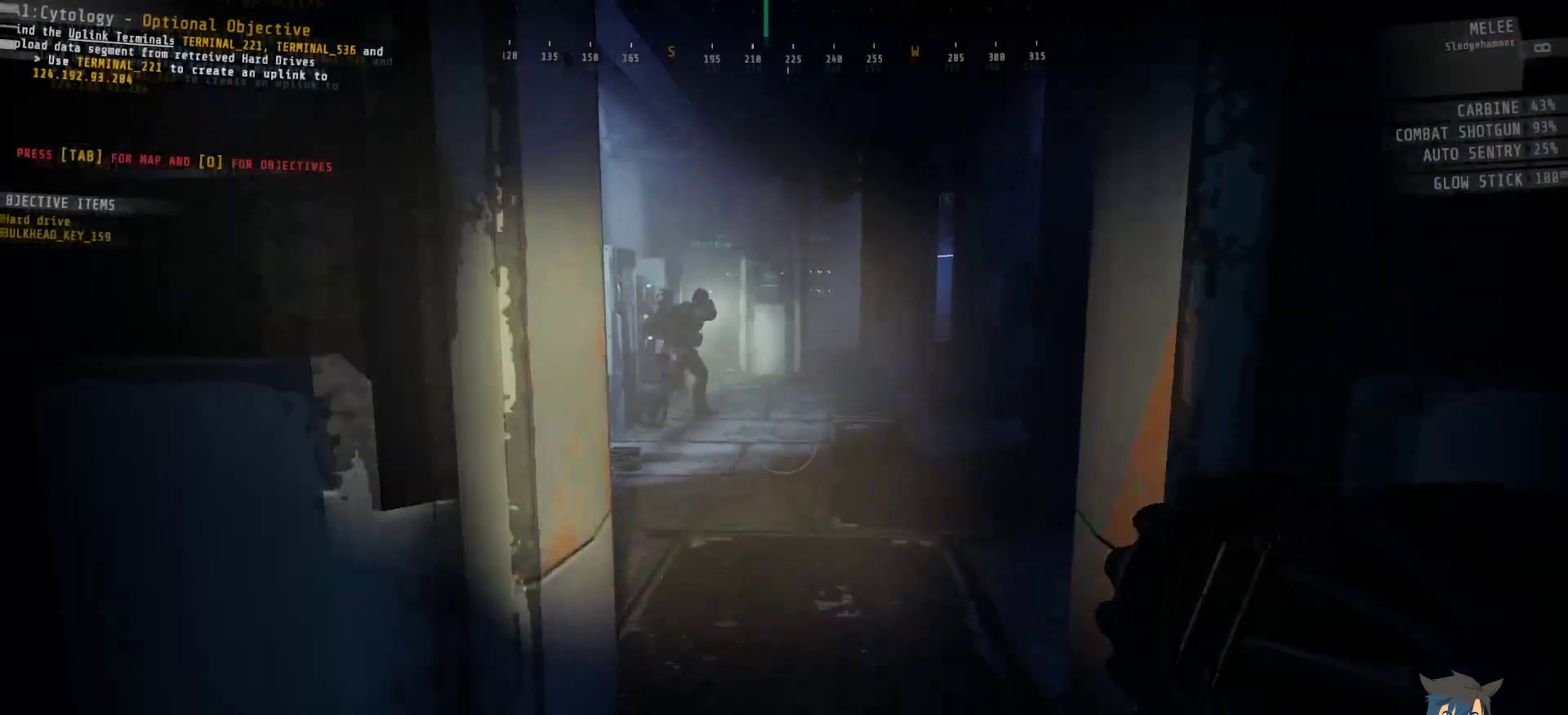
{"keys": ["shift", "w"], "mouse": [], "events": []}